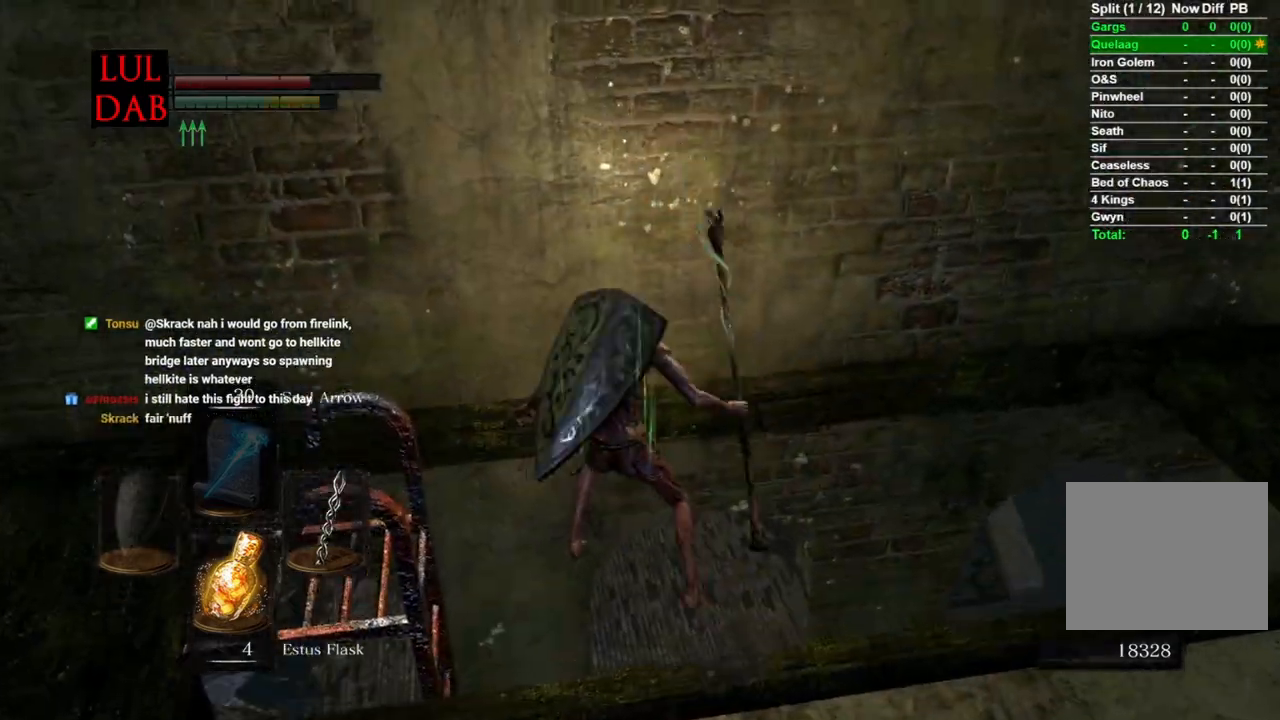
Gameplay with a controller (PlayStation layout); each line is a JSON object with the inputs held at the frame after it. "events" lists button and stick changes between this image and that frame as [ms after this image, input, new state], when the widget could be followed in between.
{"buttons": [], "left_stick": "up-right", "right_stick": "right", "events": [[50, "right_stick", "down-right"], [200, "right_stick", "center"], [350, "right_stick", "down-right"], [383, "left_stick", "up-right"], [483, "right_stick", "right"]]}
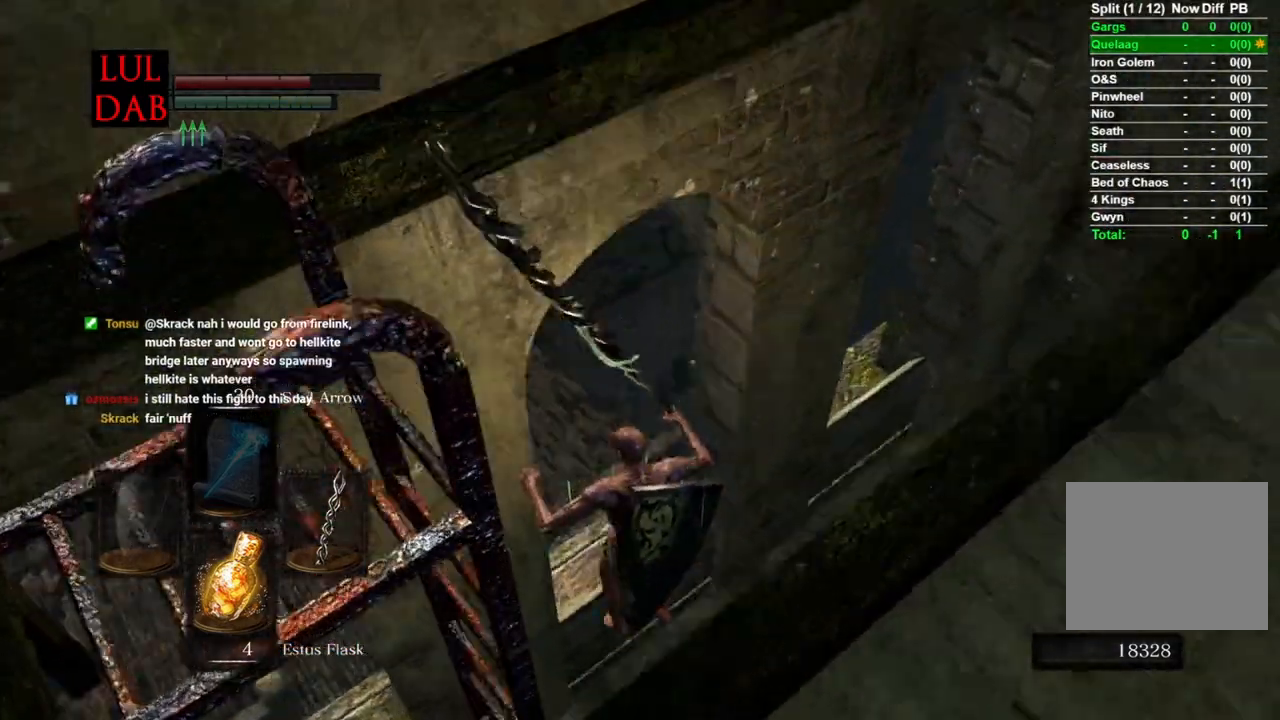
{"buttons": ["CIRCLE"], "left_stick": "right", "right_stick": "down", "events": [[217, "left_stick", "center"], [217, "right_stick", "down"], [333, "left_stick", "right"], [450, "CIRCLE", "down"]]}
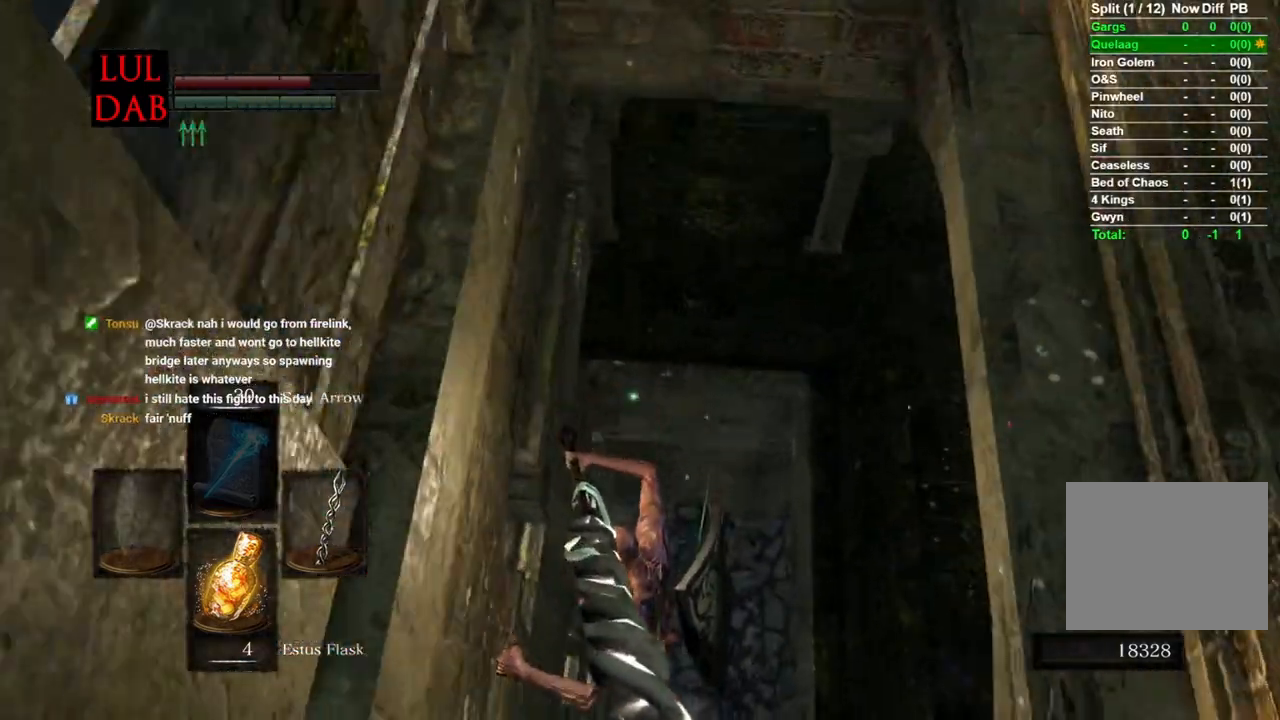
{"buttons": [], "left_stick": "up-right", "right_stick": "center"}
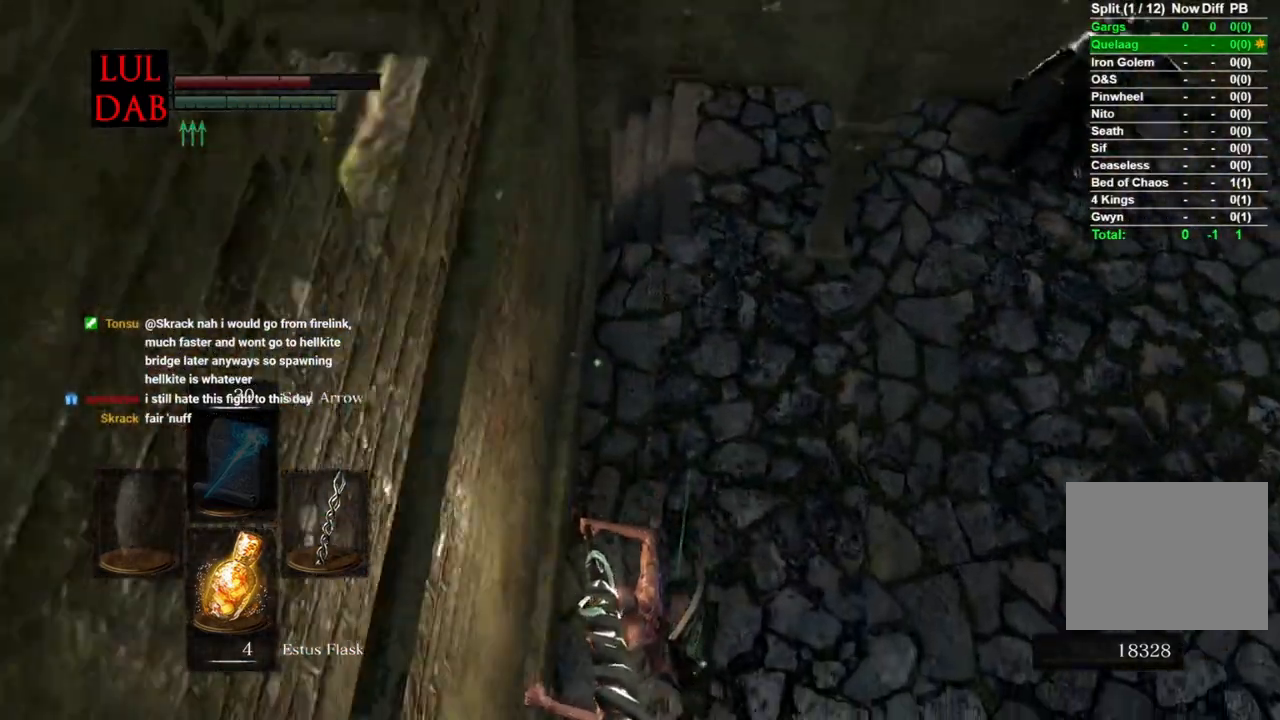
{"buttons": [], "left_stick": "up-right", "right_stick": "up-left", "events": [[67, "CIRCLE", "down"], [150, "CIRCLE", "up"], [233, "CIRCLE", "down"], [300, "CIRCLE", "up"], [500, "right_stick", "up-left"]]}
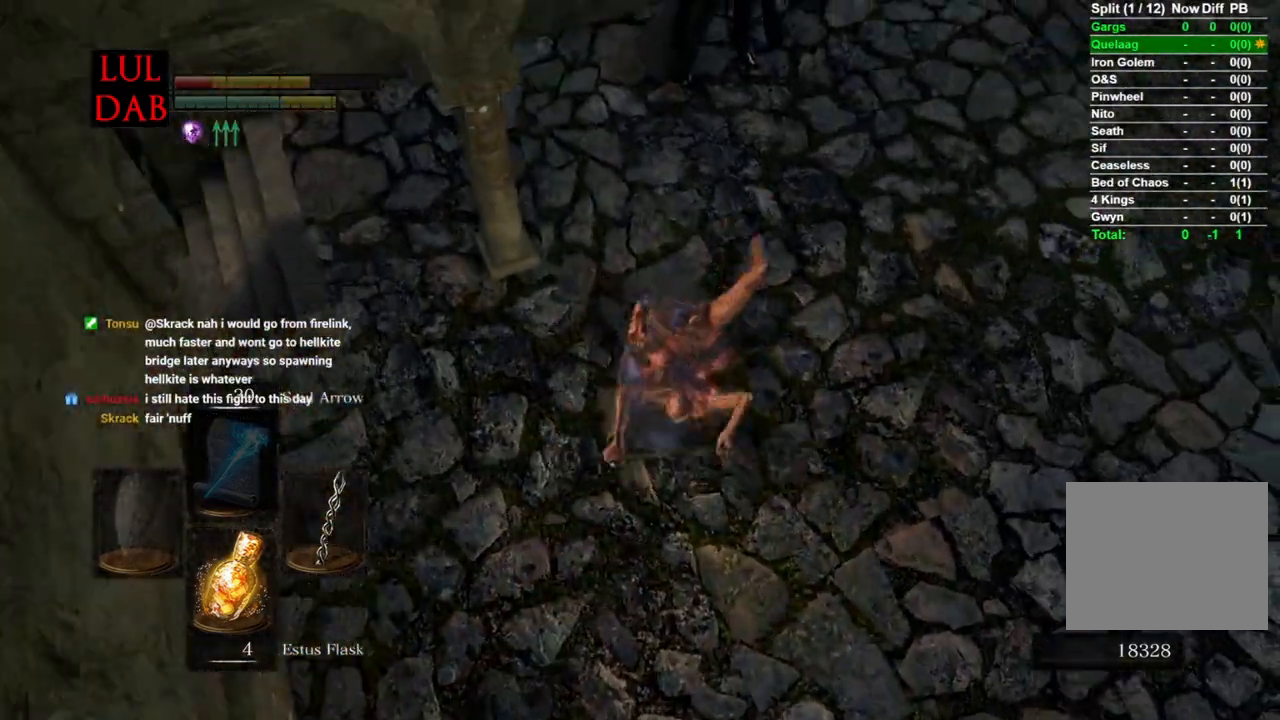
{"buttons": [], "left_stick": "up-left", "right_stick": "center", "events": [[17, "CIRCLE", "down"], [100, "CIRCLE", "up"], [217, "right_stick", "center"], [233, "left_stick", "right"], [383, "left_stick", "down"], [450, "left_stick", "left"], [500, "left_stick", "up-left"]]}